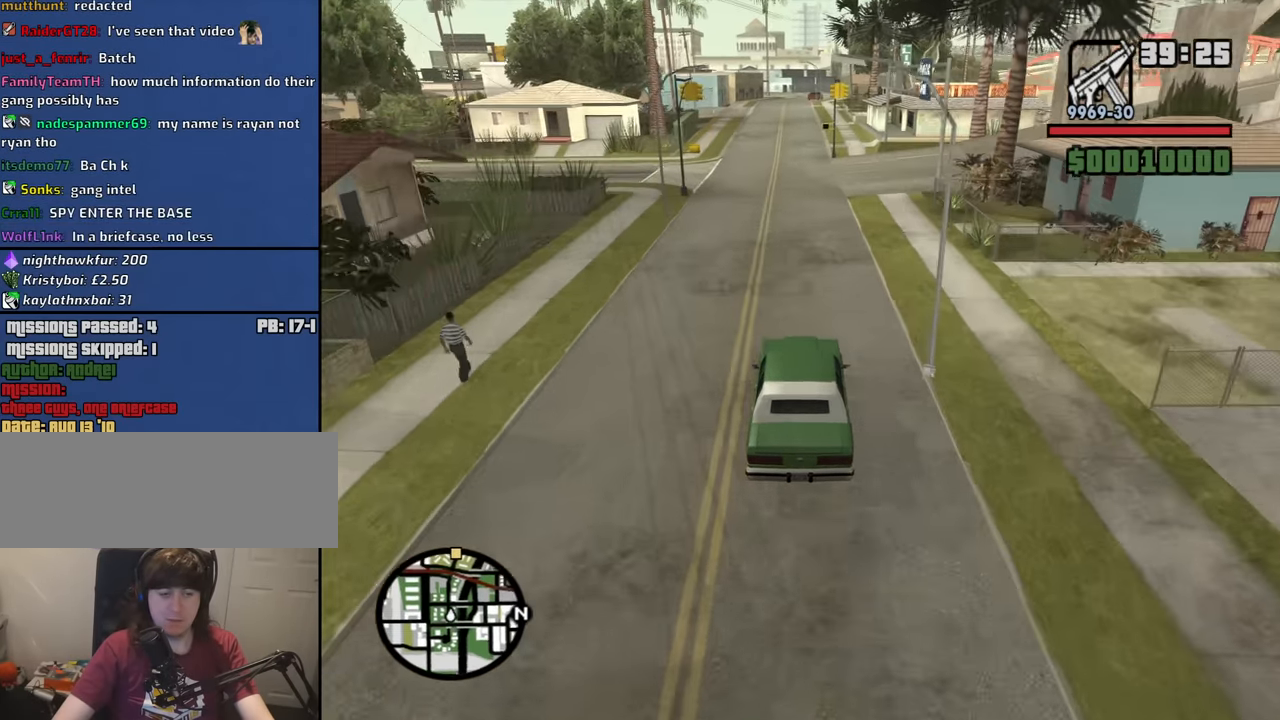
Gameplay with keyboard and mouse; each line is a JSON object with the keys and mouse buttons held at the frame after it. "events" lists presses ("down") and releases ("up") of "1", "2", "3", "4", "5", "6", "8", "a", "alt", "b", "c", "ctrl", "d", "down", "e", "escape", "f", "f1", "f2", "f3", "g", "h", "left", "n", "num2", "q", "r", "right", "s", "shift", "space", "t", "tab", "up", "v", "w", "x", "y", "z", "mouse_left", "mouse_middle", "mouse_right", "mouse_wheel_up" and "mouse_wheel_down" between this image and that frame as [ms after this image, input, new state], when the widget could be followed in between. "mouse_left", "mouse_middle", "mouse_right", "mouse_wheel_up", "mouse_wheel_down" = the "left", "middle", "right", "wheel_up", "wheel_down" buttons of the "mouse" list. No other keys are recorded. Mouse movement is not recorded.
{"keys": ["w"], "mouse": [], "events": []}
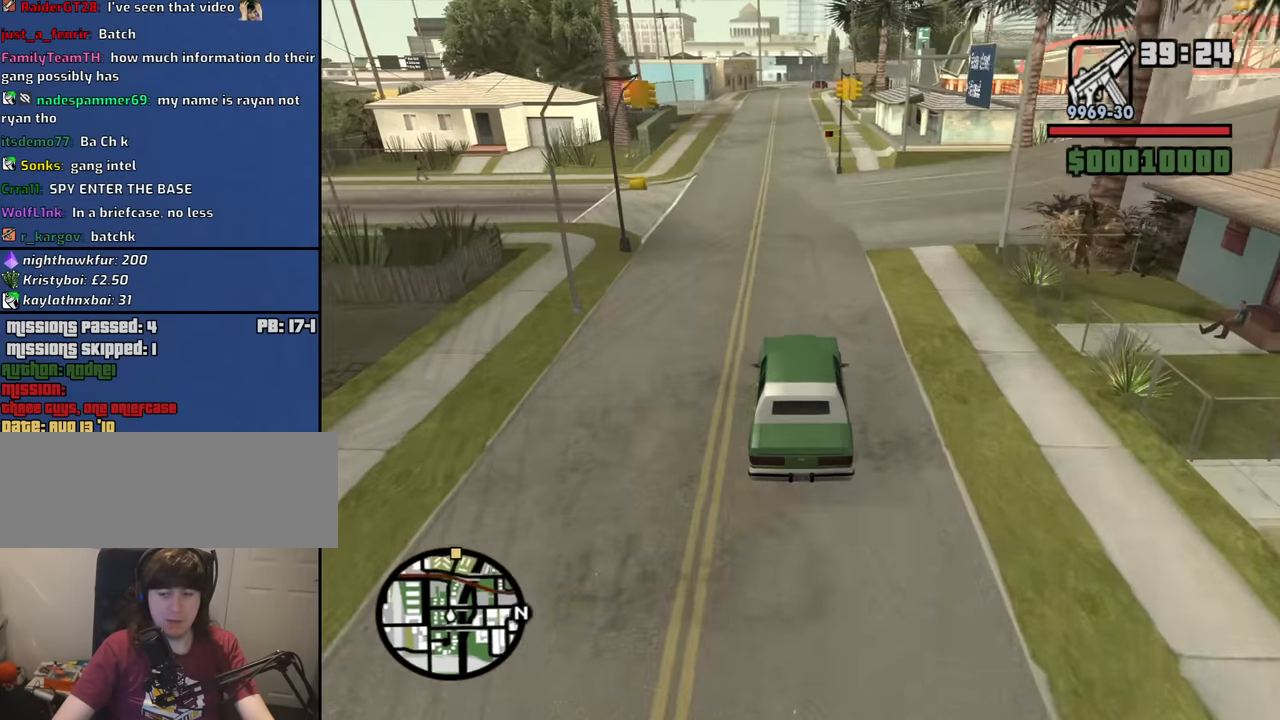
{"keys": ["w"], "mouse": [], "events": []}
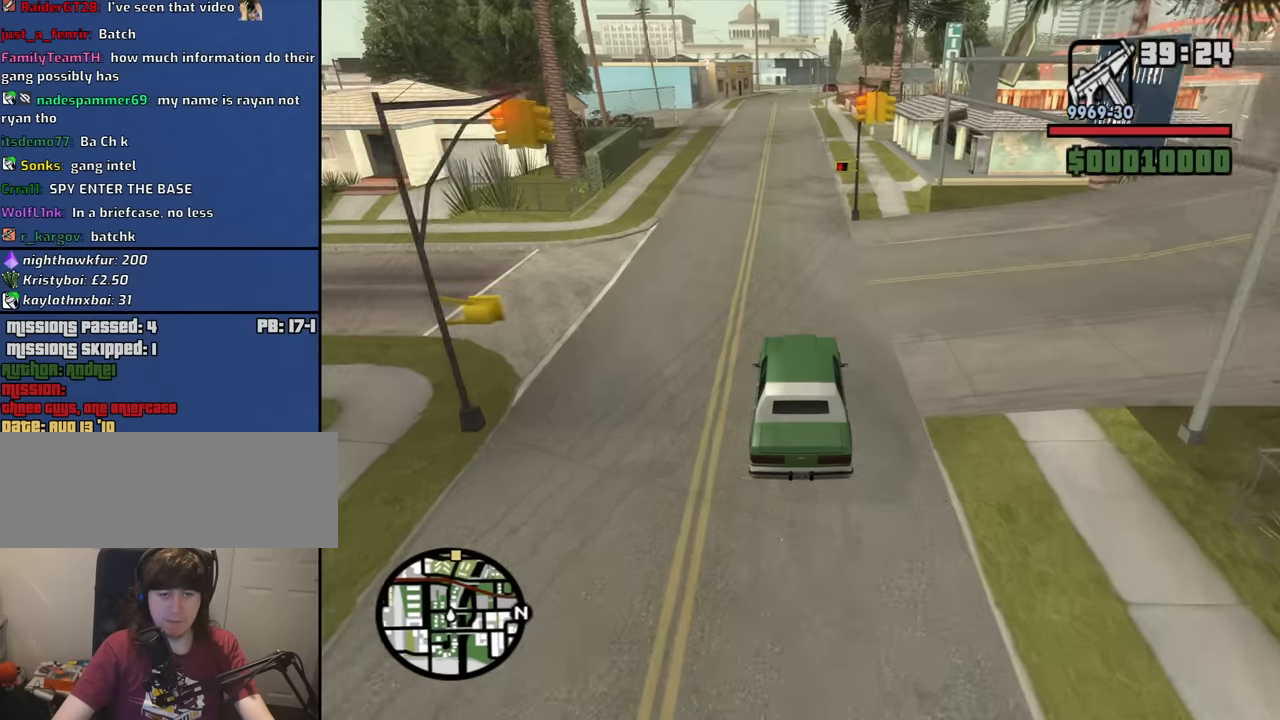
{"keys": ["w"], "mouse": [], "events": []}
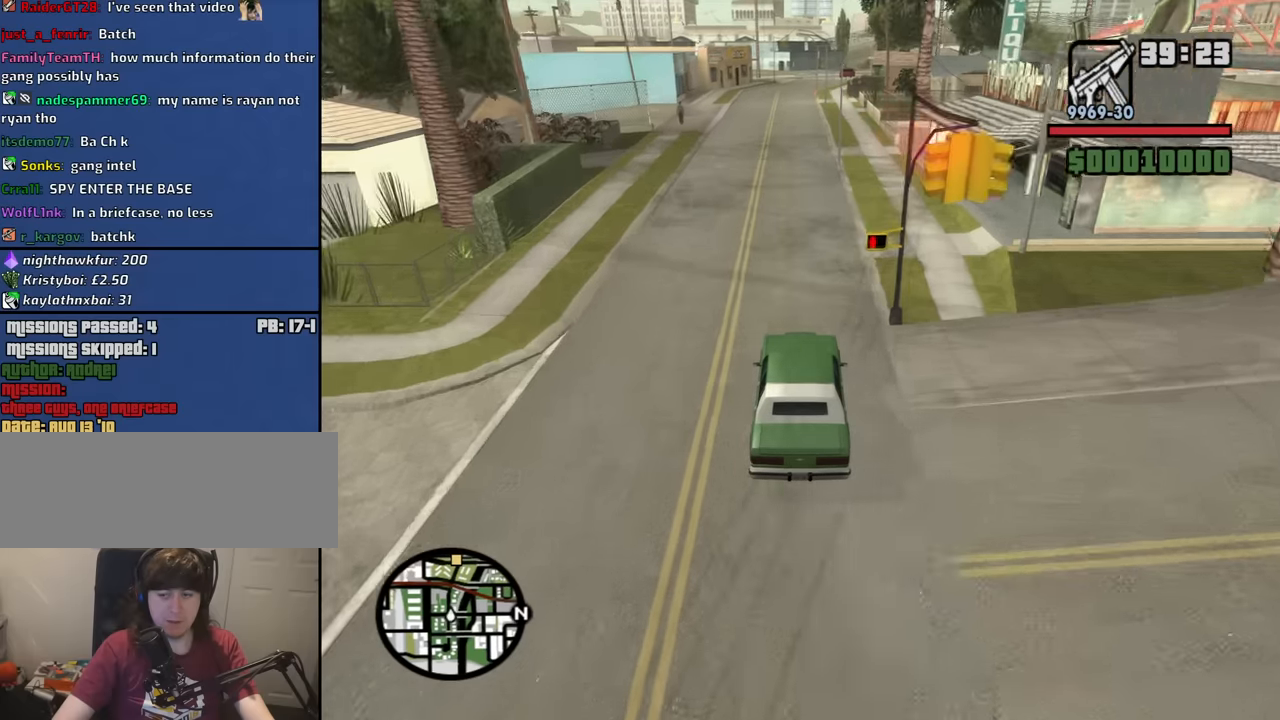
{"keys": ["w"], "mouse": [], "events": []}
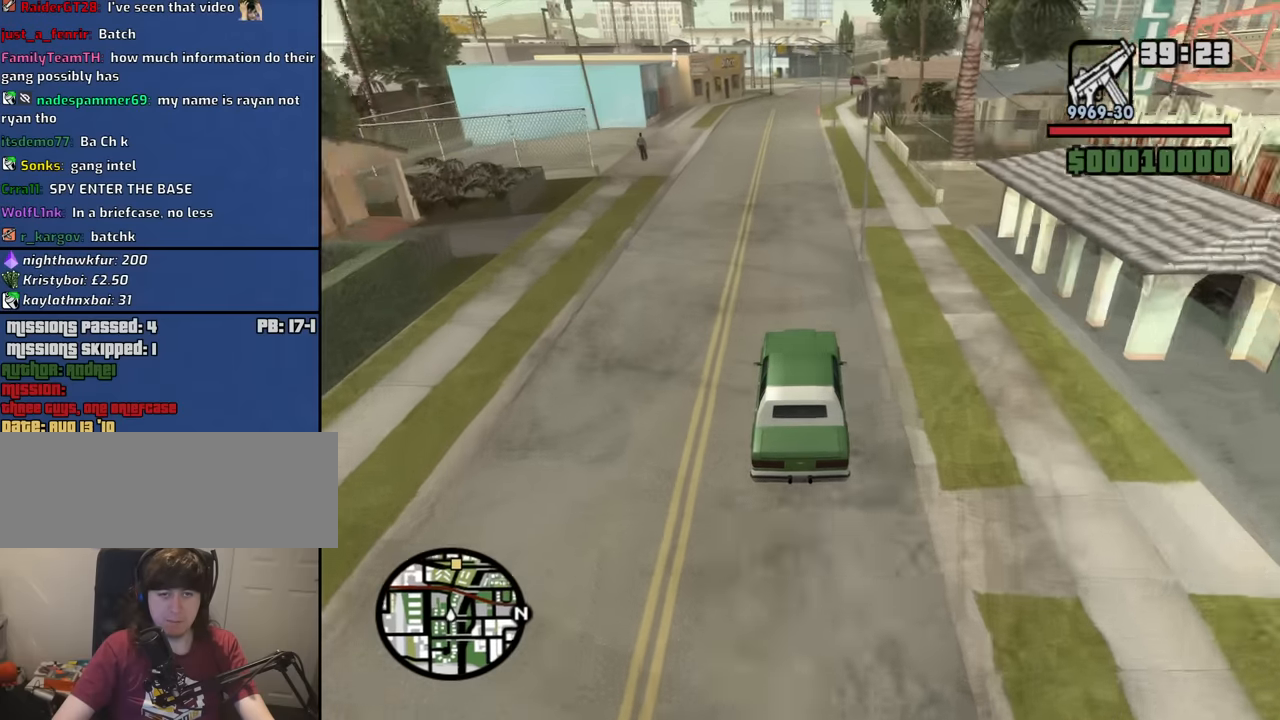
{"keys": ["w"], "mouse": [], "events": []}
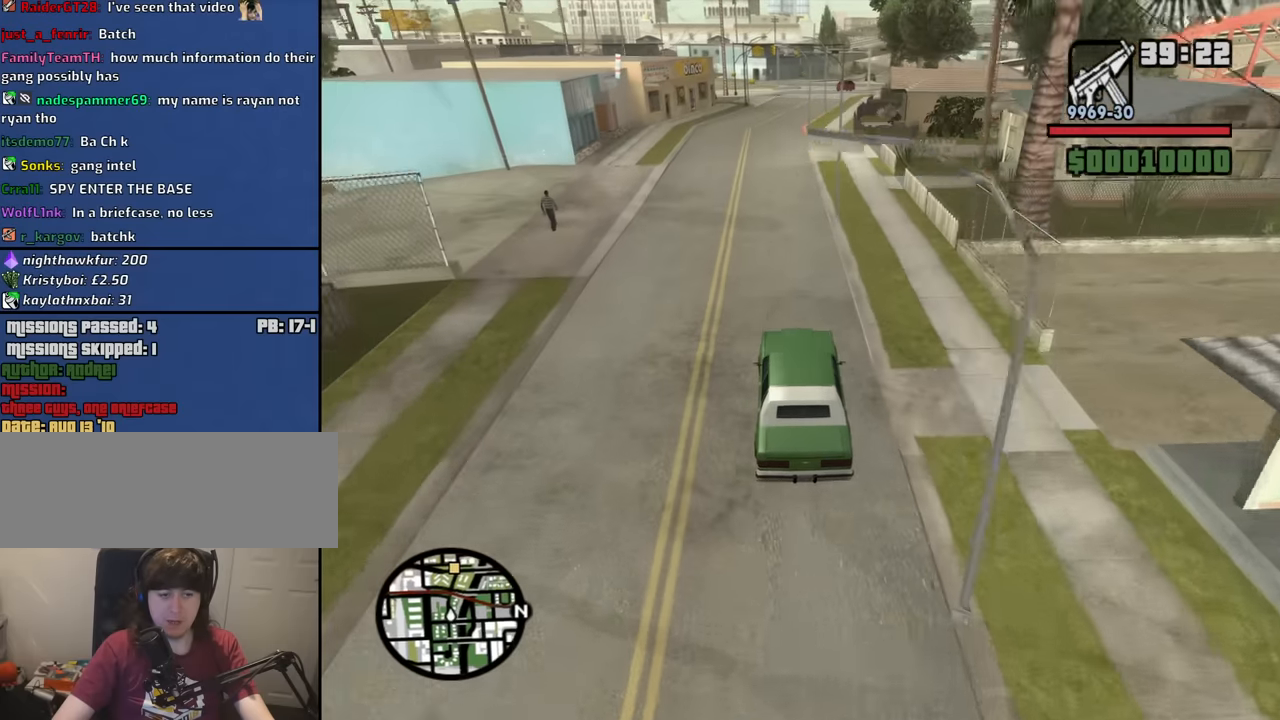
{"keys": ["w"], "mouse": [], "events": []}
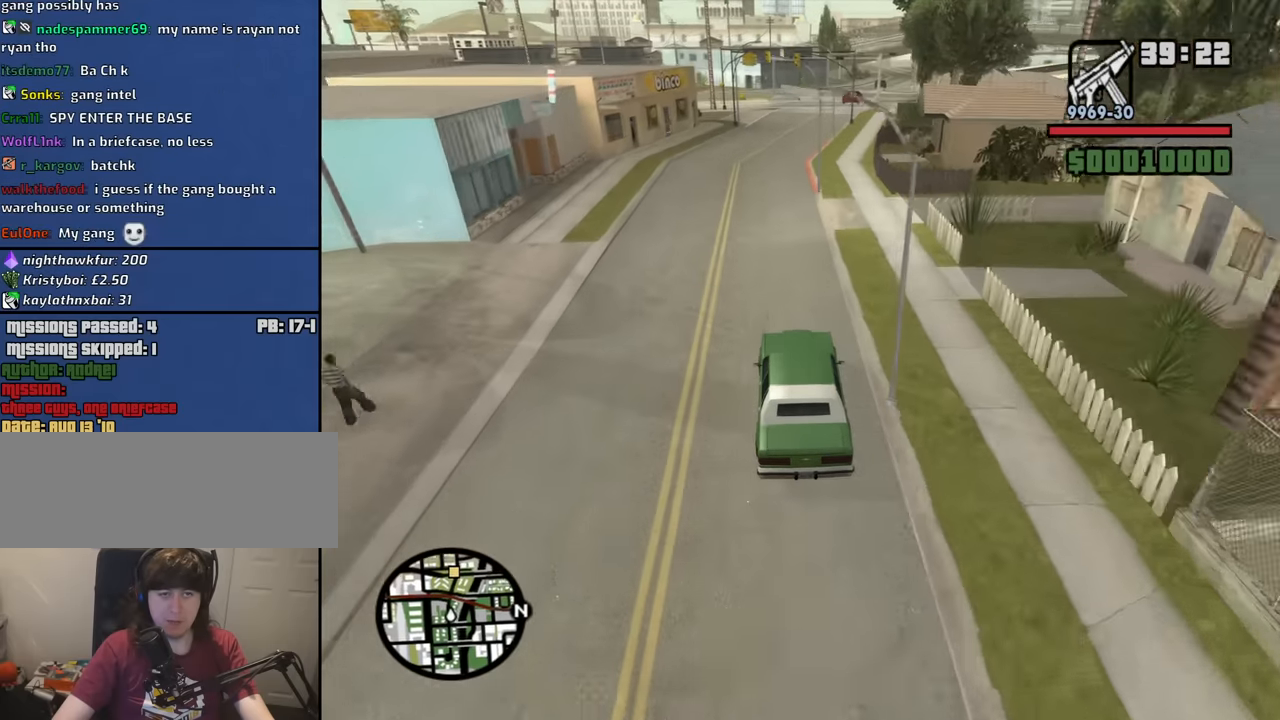
{"keys": ["w"], "mouse": [], "events": []}
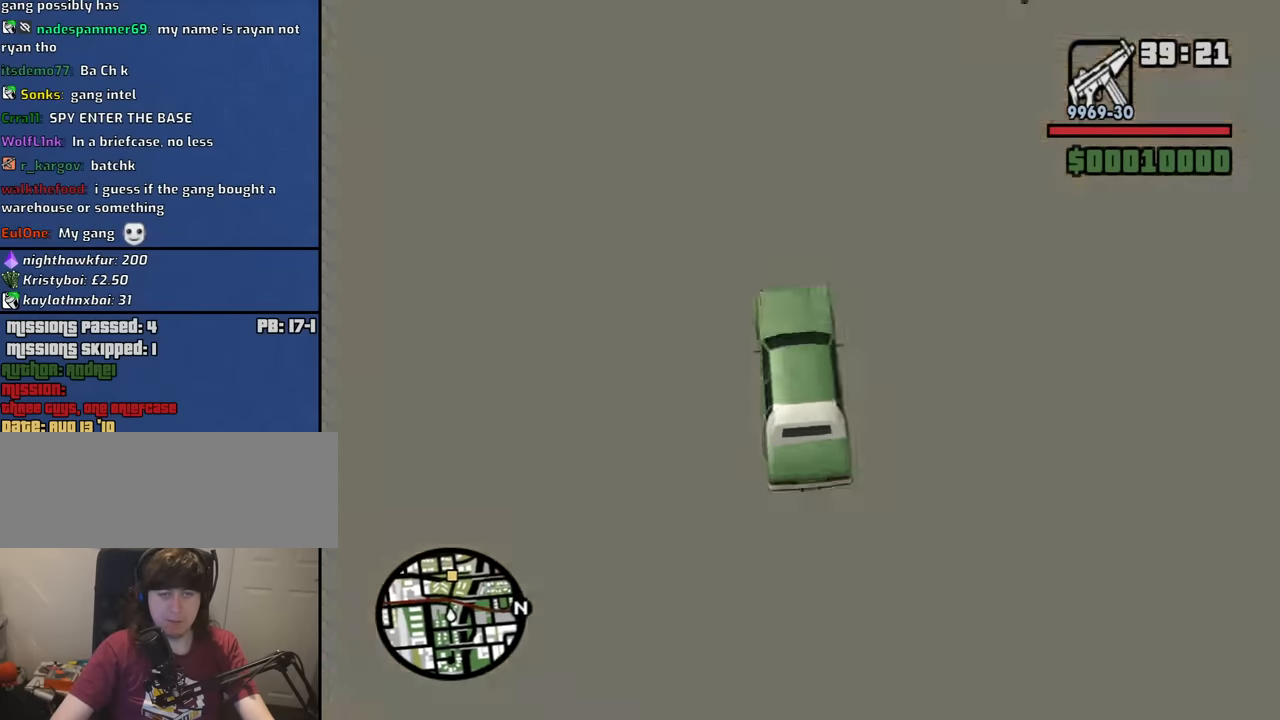
{"keys": ["d", "w"], "mouse": [], "events": [[333, "d", "down"]]}
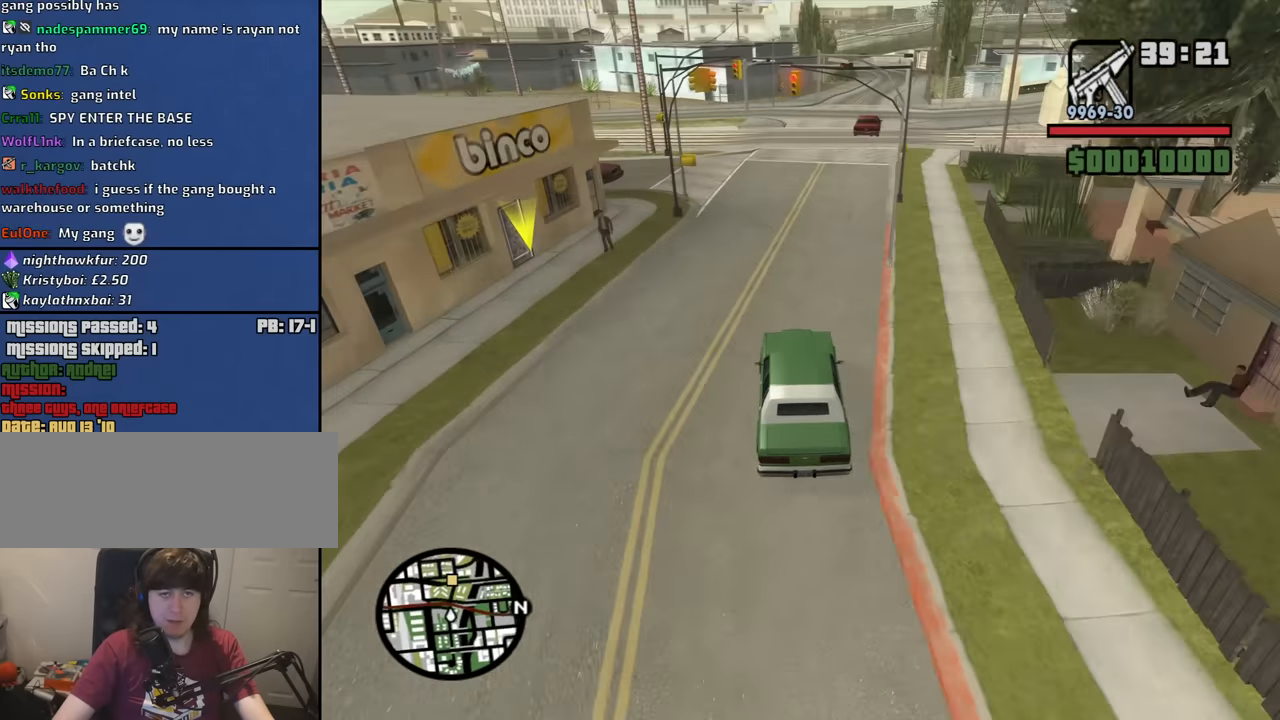
{"keys": ["w"], "mouse": [], "events": [[17, "d", "up"]]}
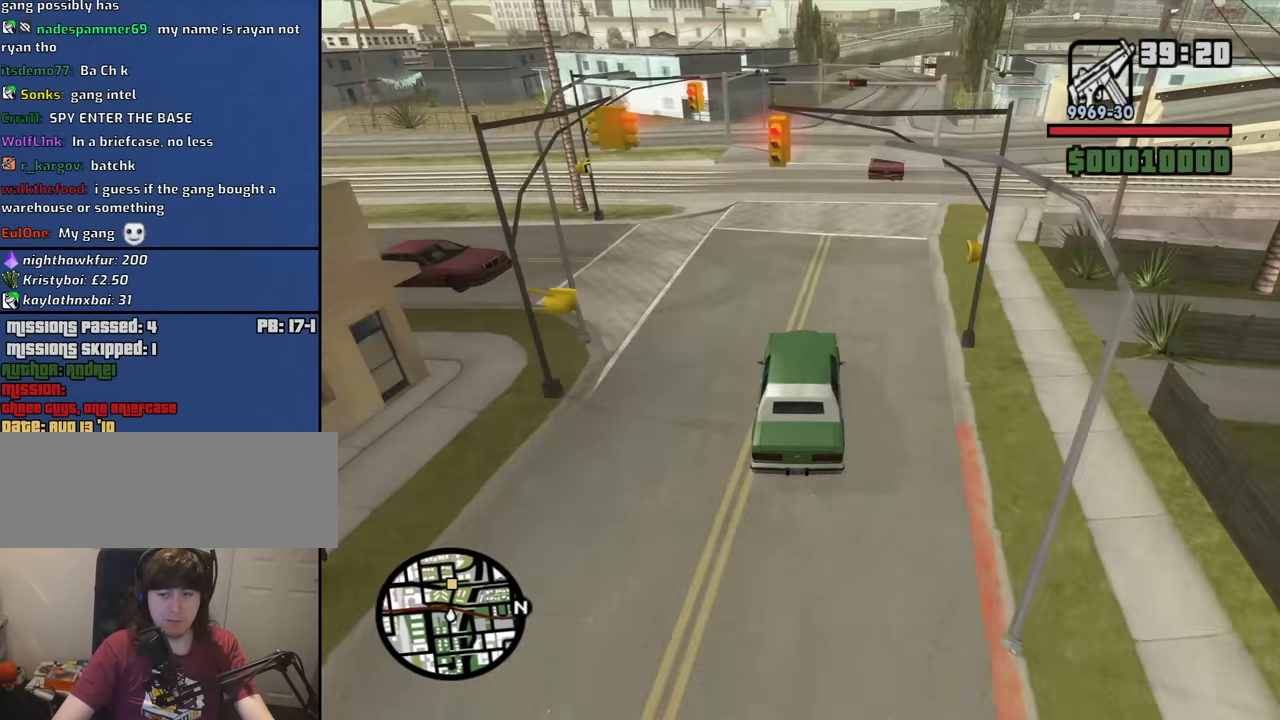
{"keys": ["w"], "mouse": [], "events": [[217, "d", "down"], [367, "d", "up"]]}
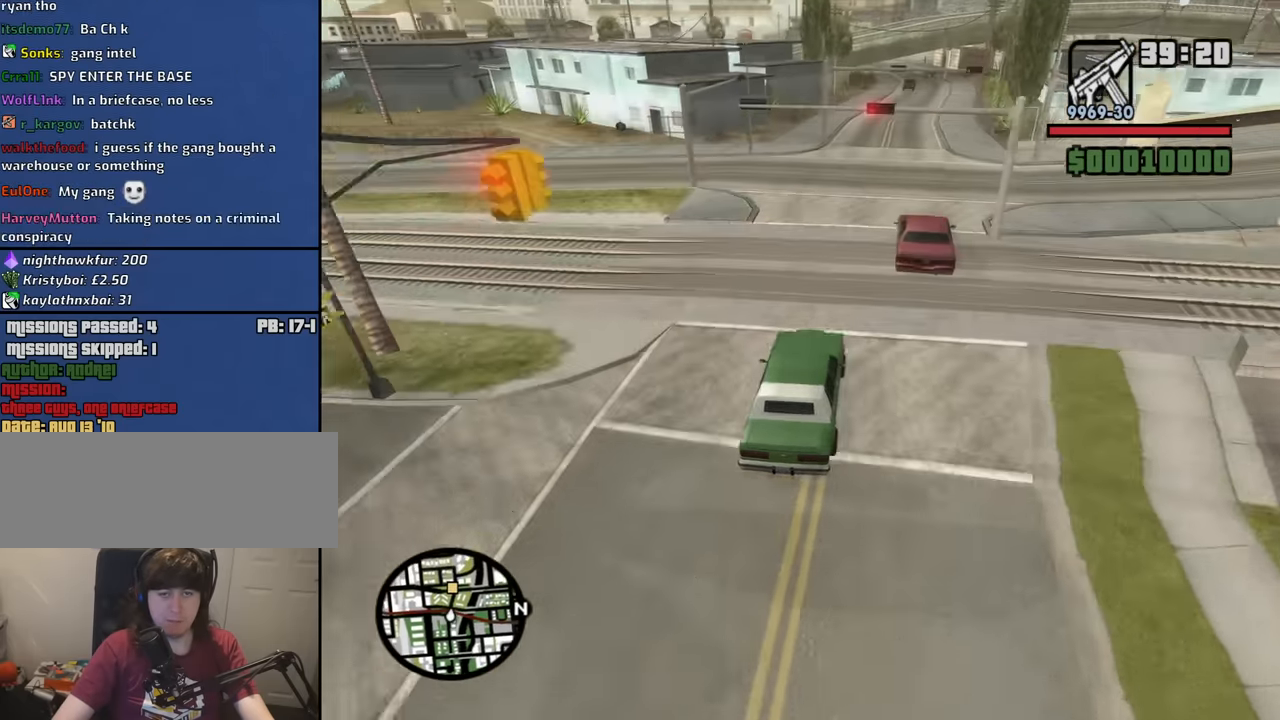
{"keys": ["d", "w"], "mouse": [], "events": [[100, "d", "down"], [233, "d", "up"], [417, "d", "down"]]}
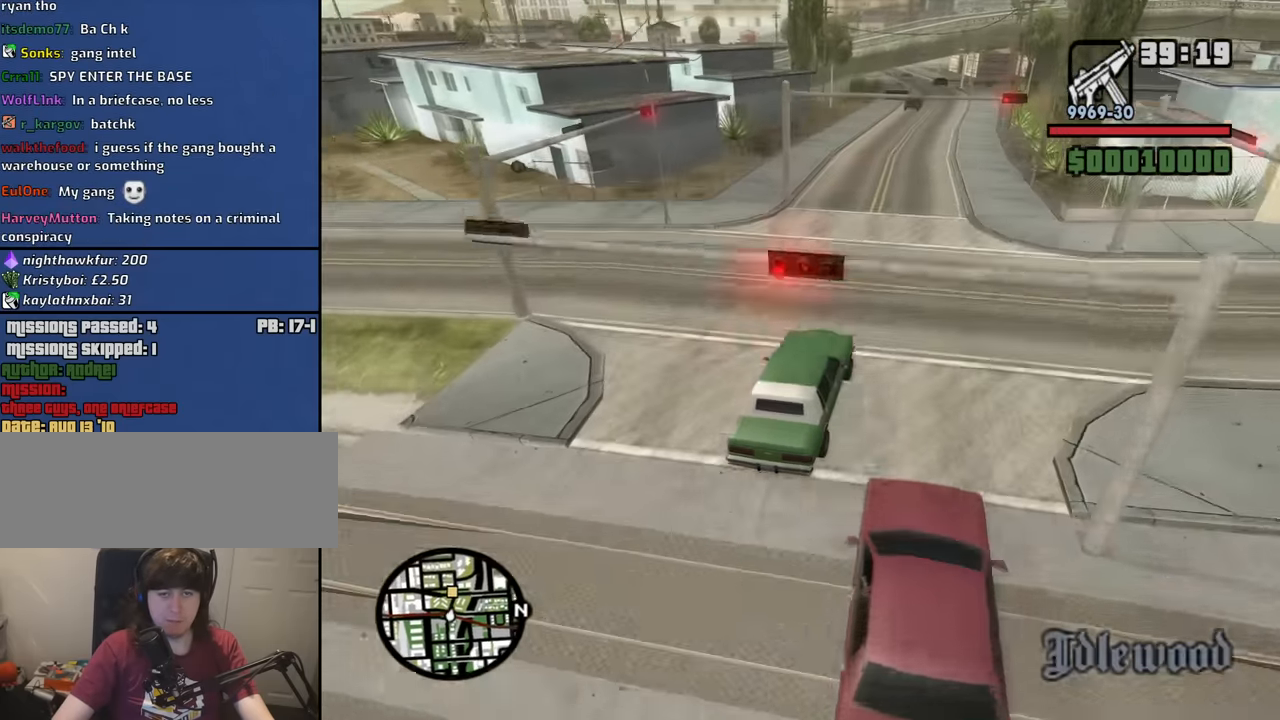
{"keys": ["w"], "mouse": [], "events": [[17, "d", "up"]]}
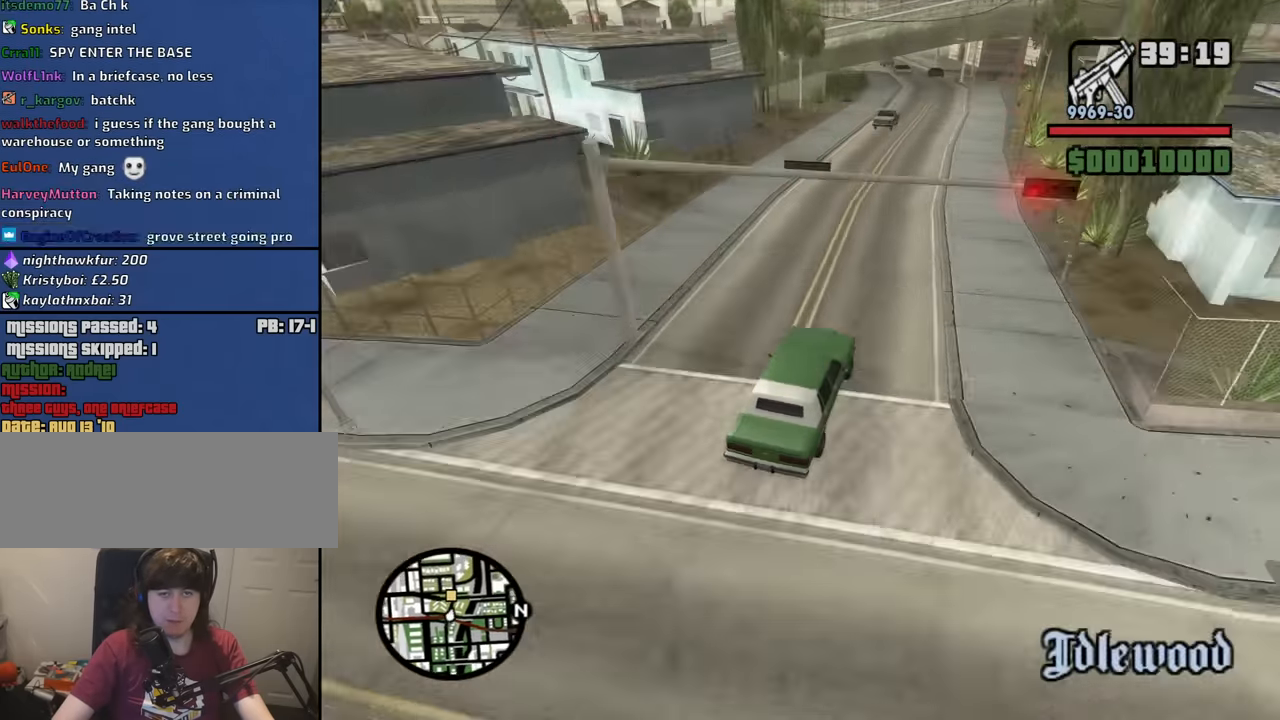
{"keys": ["w"], "mouse": [], "events": []}
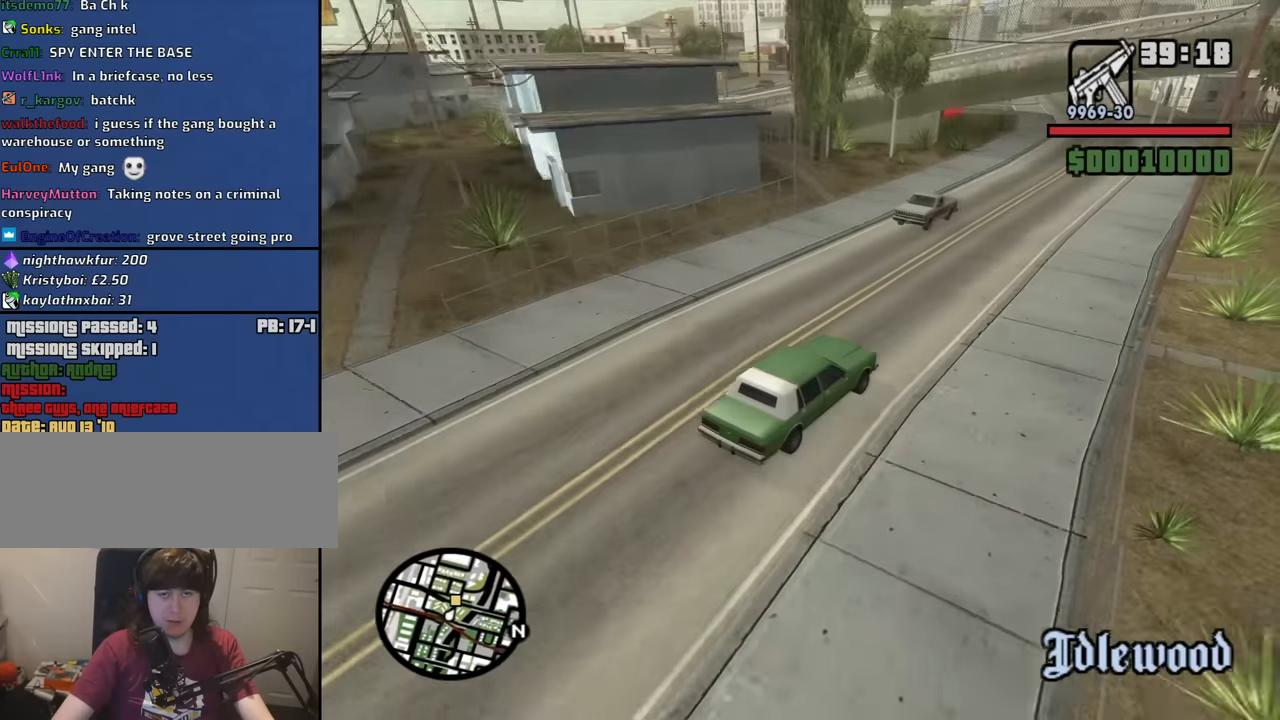
{"keys": ["a", "w"], "mouse": [], "events": [[283, "a", "down"]]}
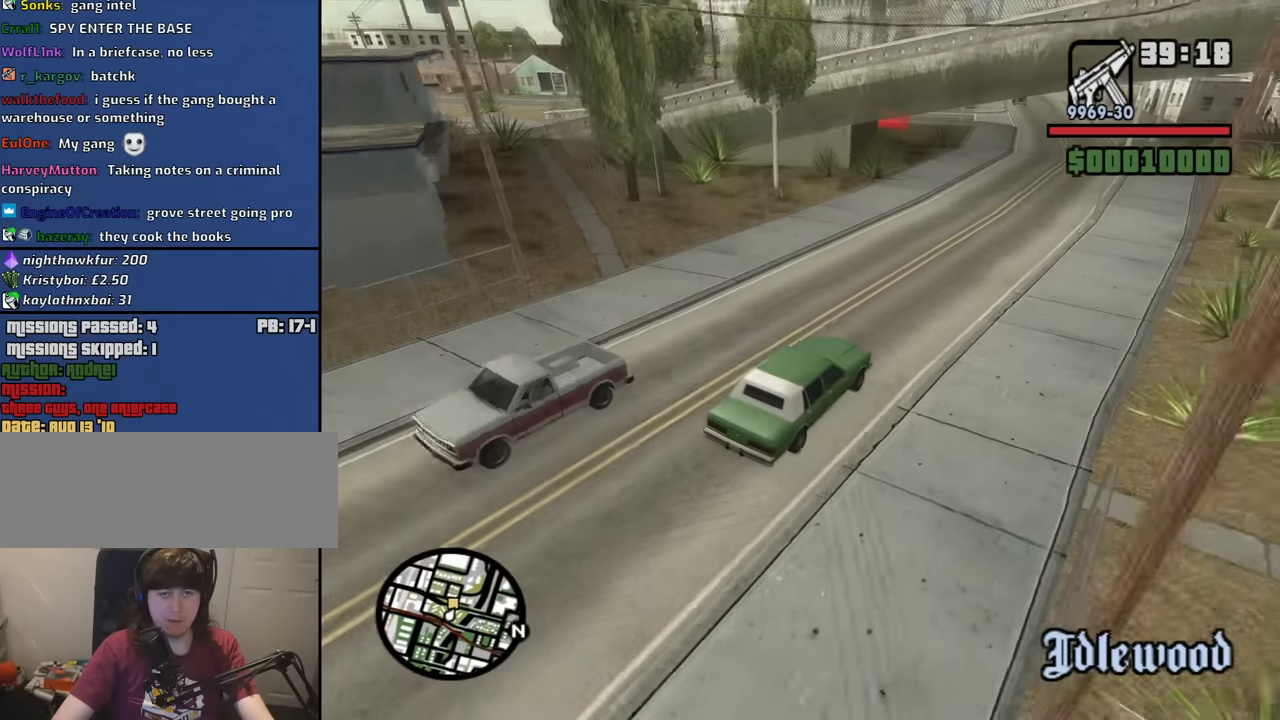
{"keys": ["w"], "mouse": [], "events": [[200, "a", "up"], [350, "a", "down"], [433, "a", "up"]]}
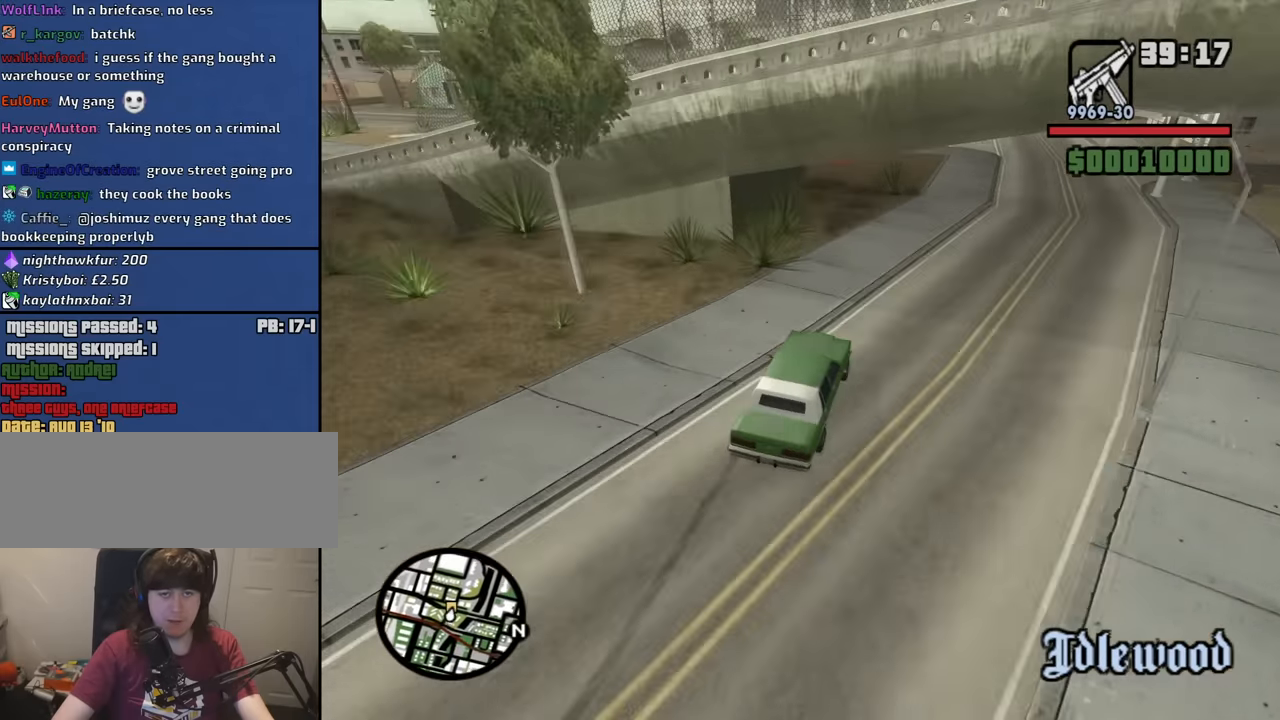
{"keys": ["a", "space"], "mouse": [], "events": [[133, "a", "down"], [450, "space", "down"], [450, "w", "up"]]}
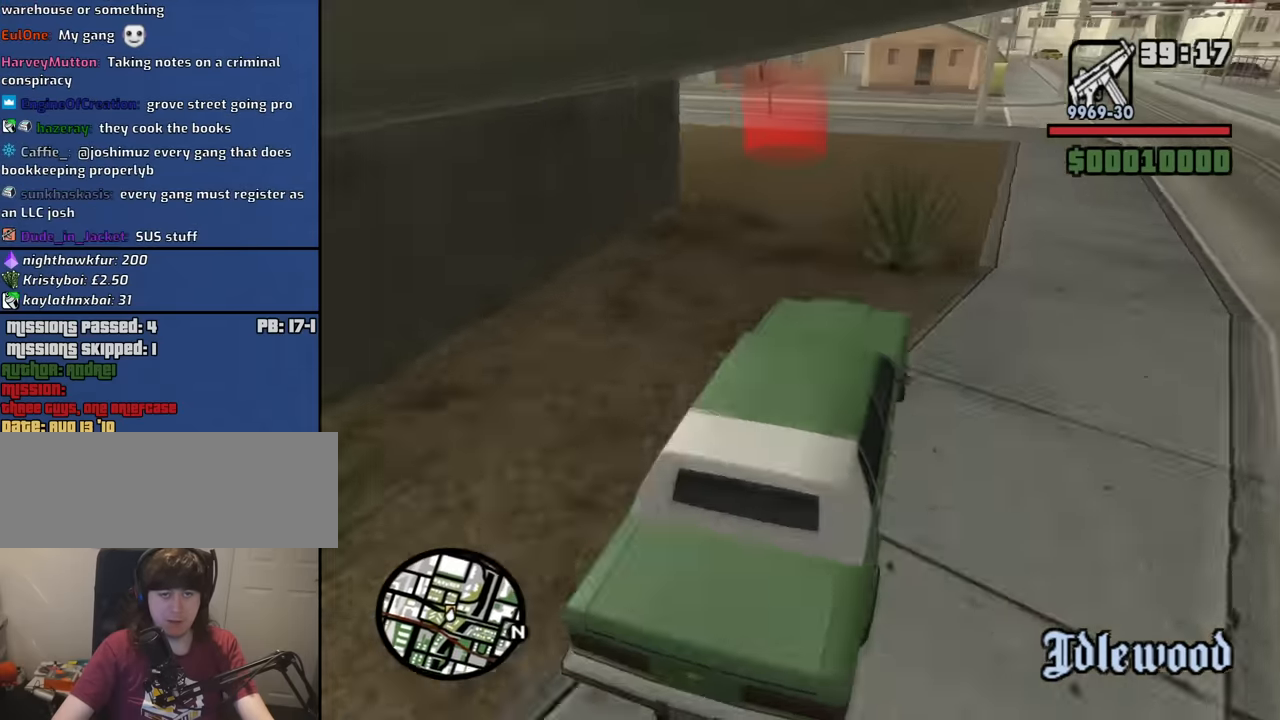
{"keys": ["a", "space"], "mouse": [], "events": [[233, "space", "up"], [283, "space", "down"]]}
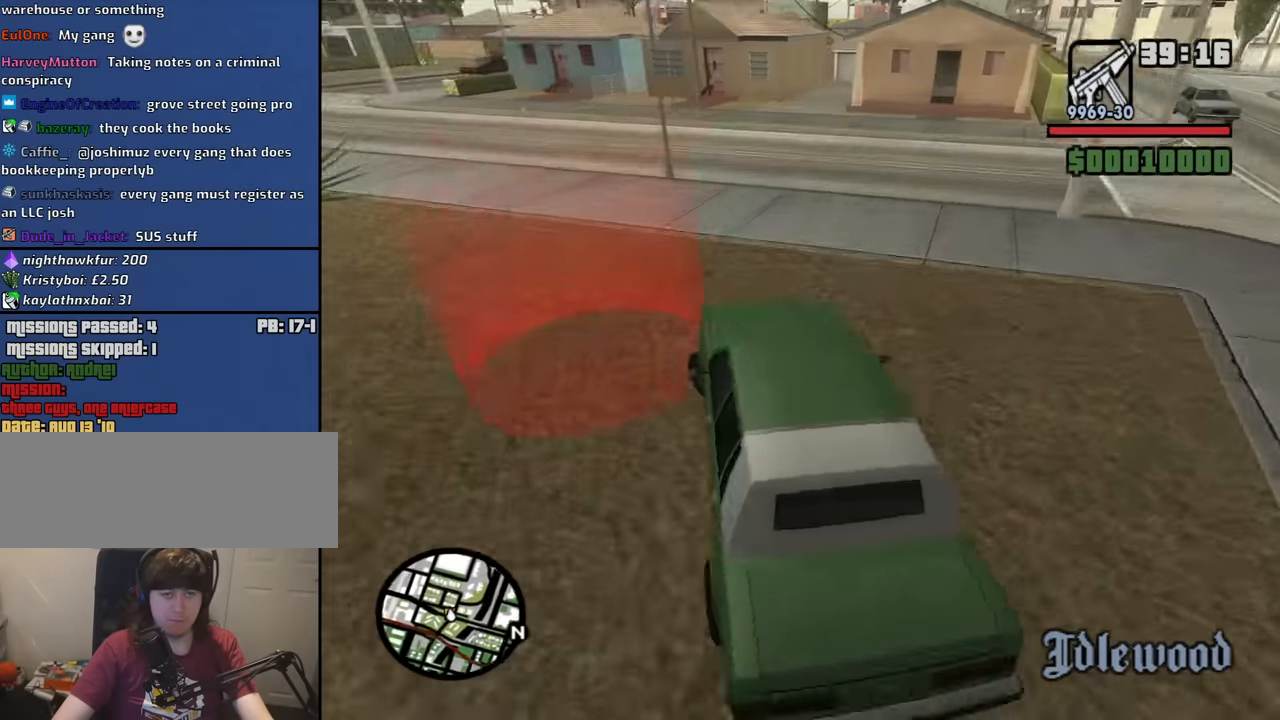
{"keys": ["a"], "mouse": [], "events": [[66, "space", "up"]]}
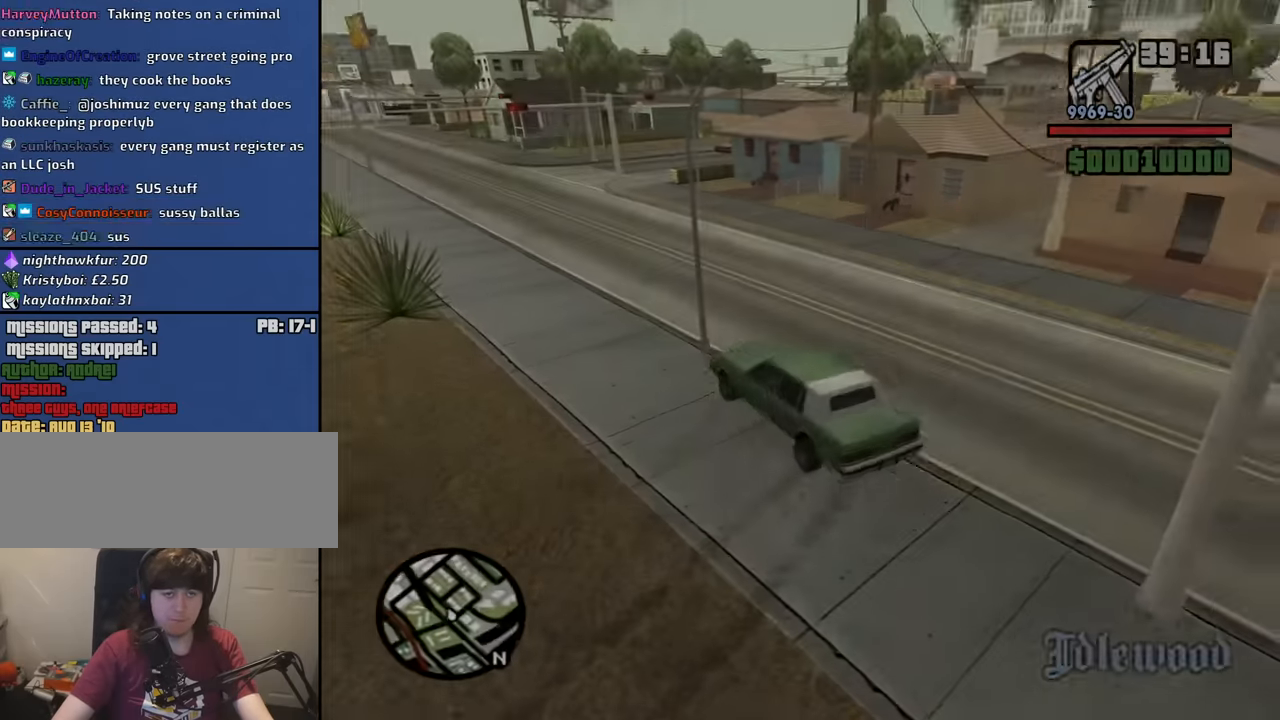
{"keys": [], "mouse": [], "events": [[217, "a", "up"]]}